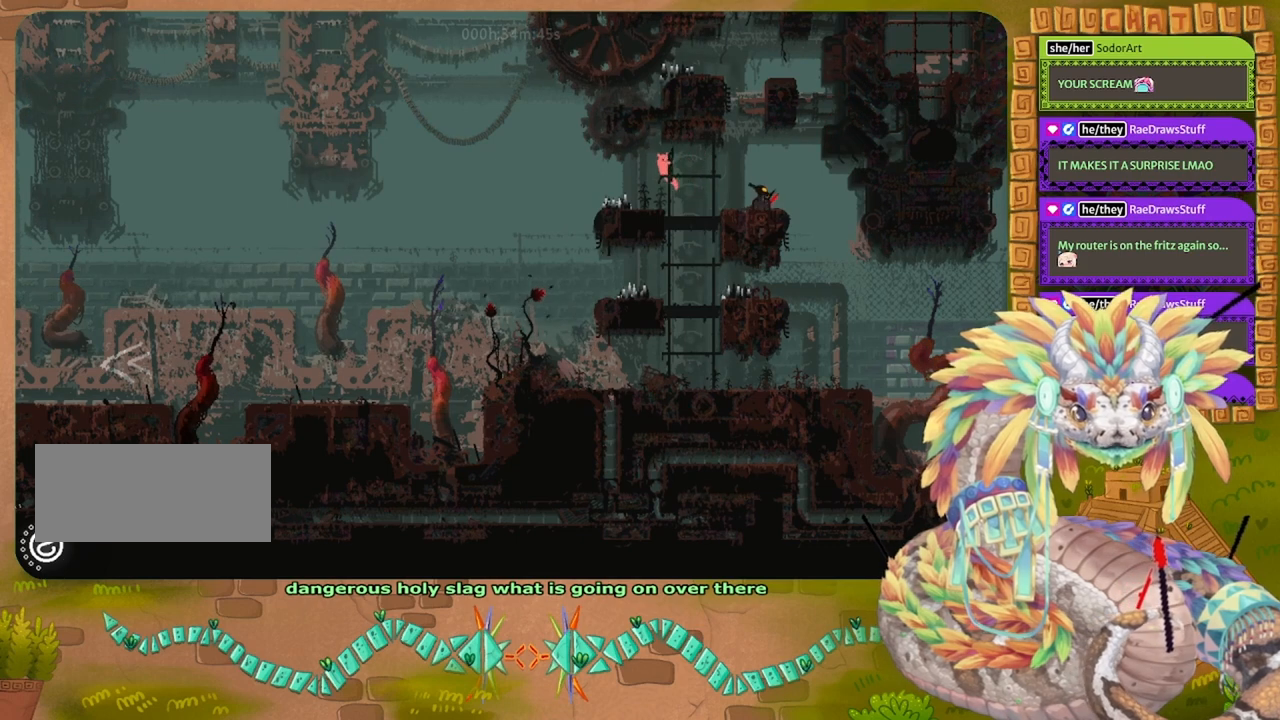
Gameplay with keyboard and mouse; each line is a JSON object with the keys held at the frame after it. "events" lists presses ("down") and releases ("up") of "down", "grab", "jump", "left", "right", "spin", "throw" and "up" between this image and that frame as [ms after this image, input, new state], when the widget could be followed in between. No other keys are recorded. Mouse buttons are not recorded. Key names are as the overlay labels them; some are game actions (e.g. jump) rather than physical keys. Not read: mouse_move.
{"keys": ["up"], "events": []}
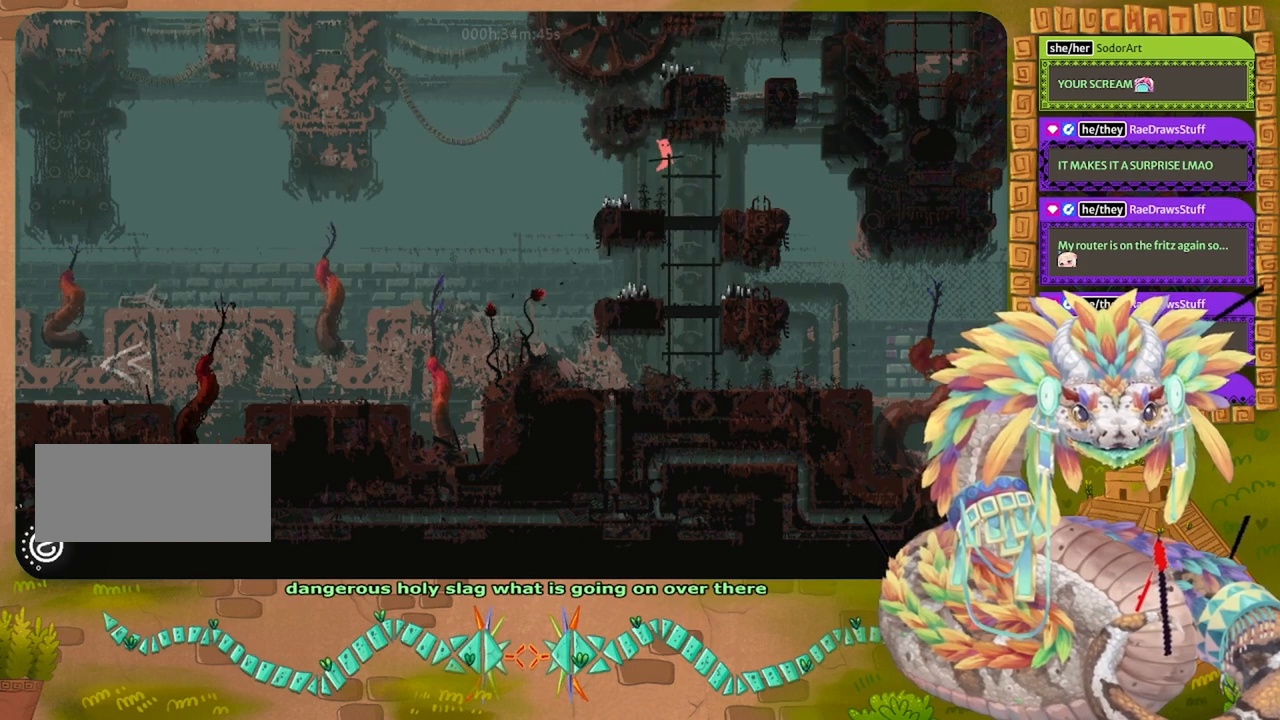
{"keys": ["left", "up"], "events": [[433, "left", "down"]]}
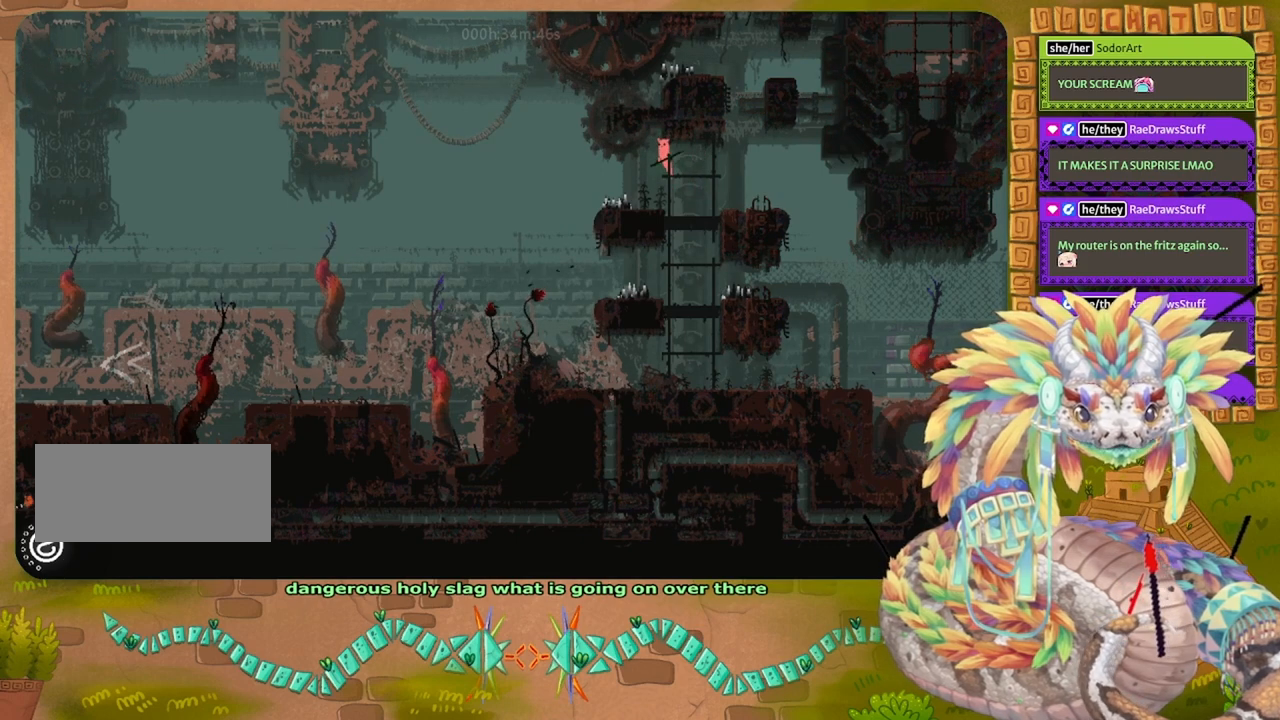
{"keys": ["right"], "events": [[67, "up", "up"], [200, "left", "up"], [400, "right", "down"]]}
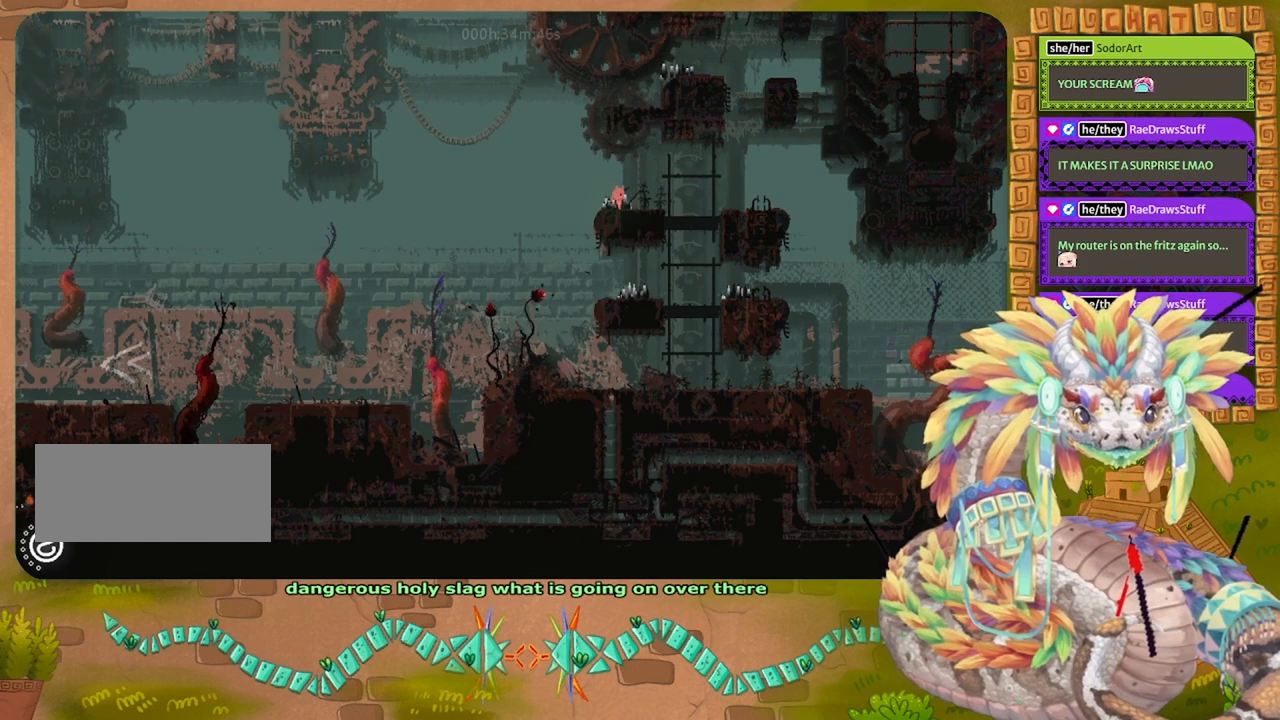
{"keys": ["right"], "events": [[133, "right", "up"], [300, "left", "down"], [400, "left", "up"], [500, "right", "down"]]}
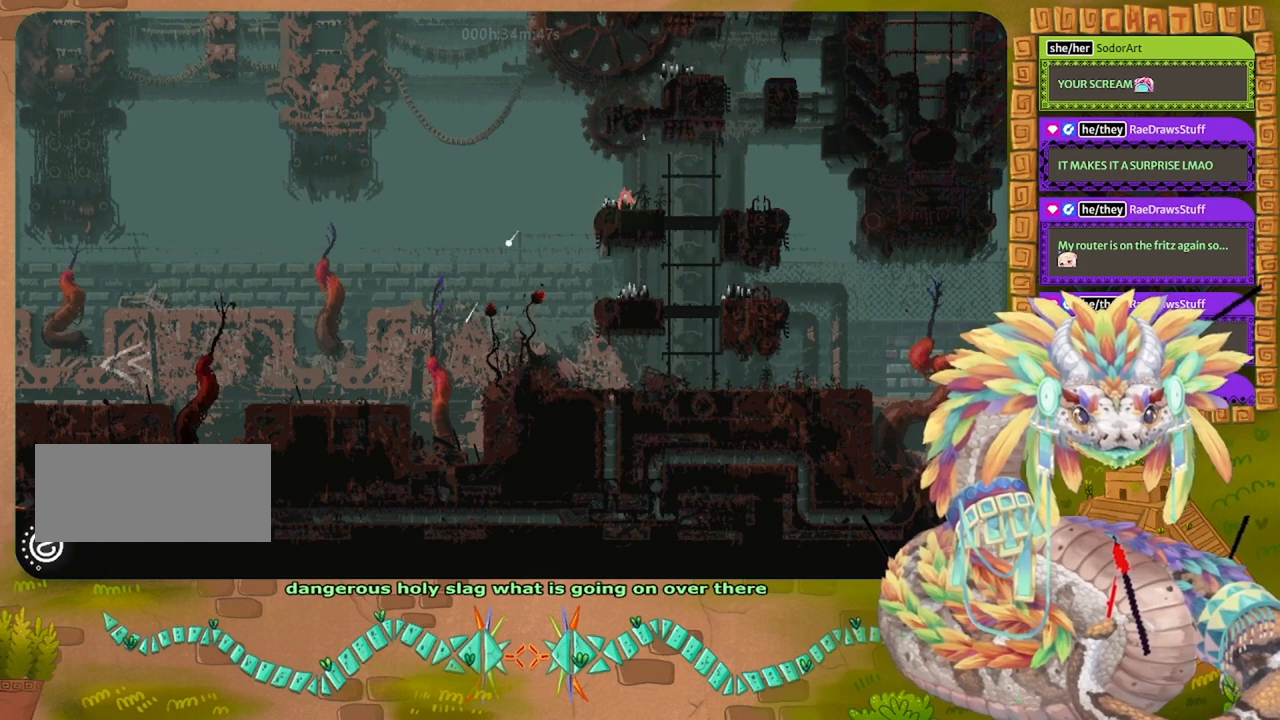
{"keys": [], "events": [[133, "right", "up"]]}
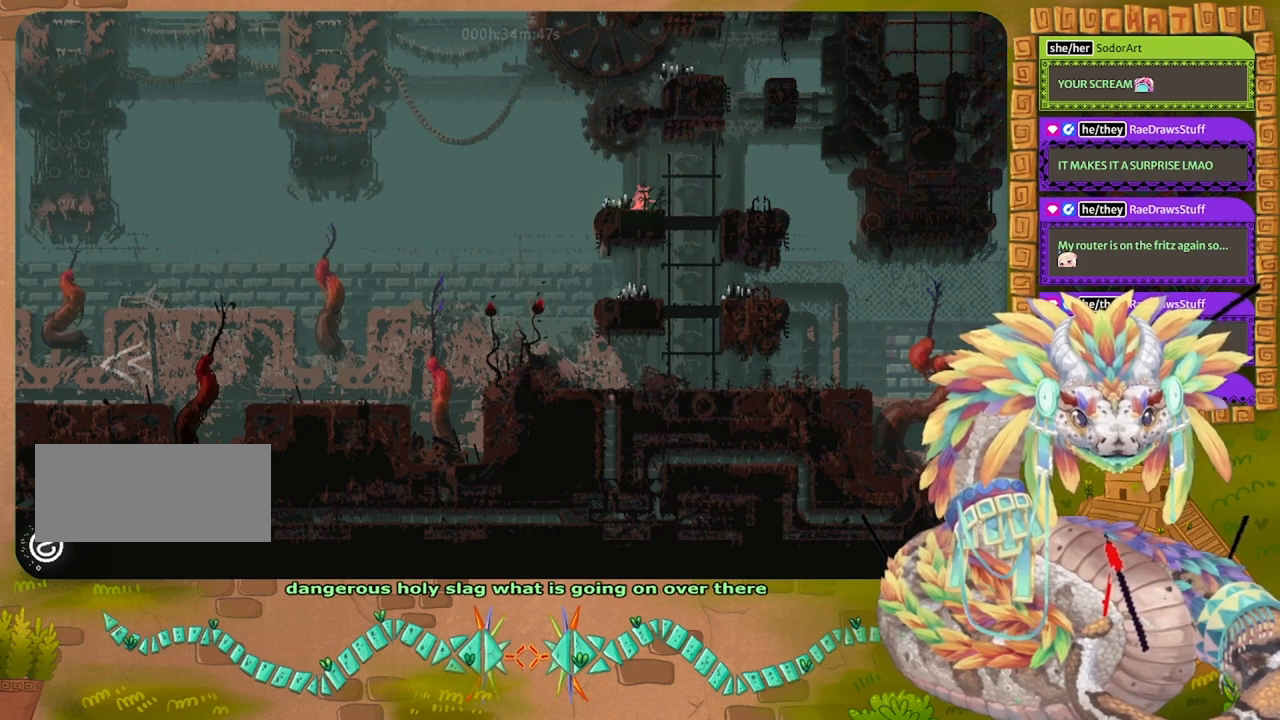
{"keys": [], "events": [[100, "left", "down"], [233, "left", "up"]]}
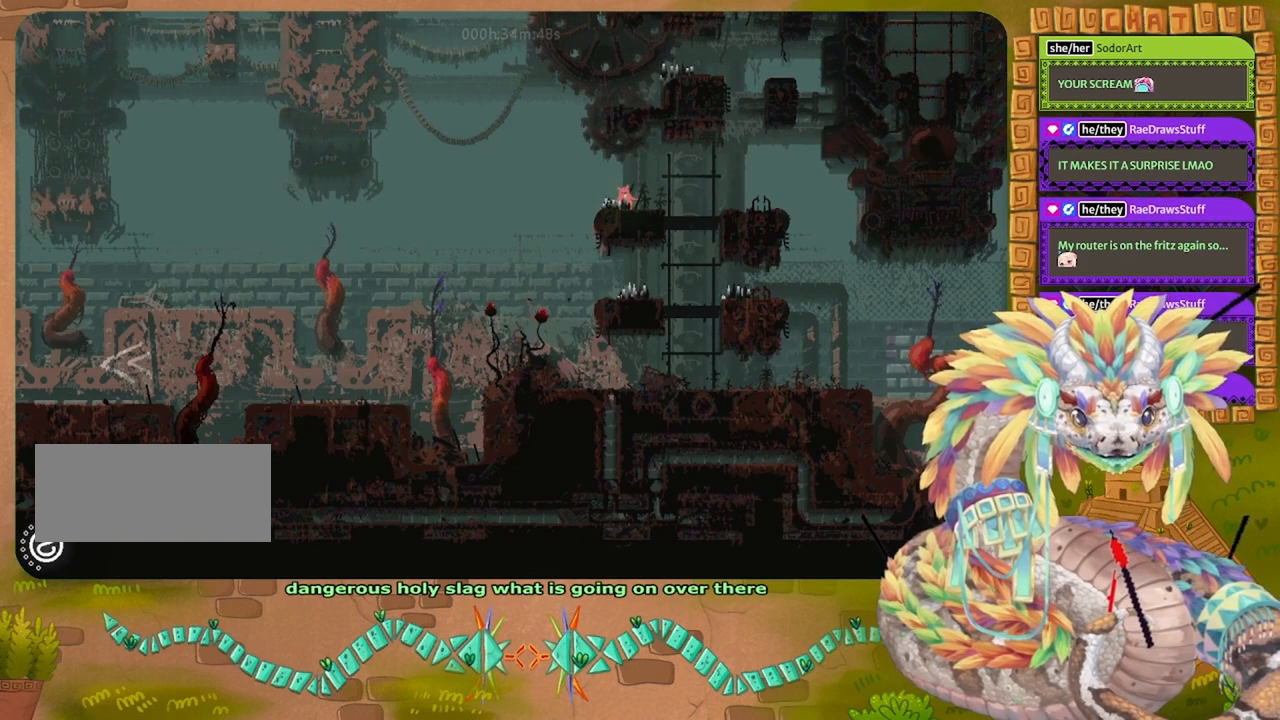
{"keys": [], "events": []}
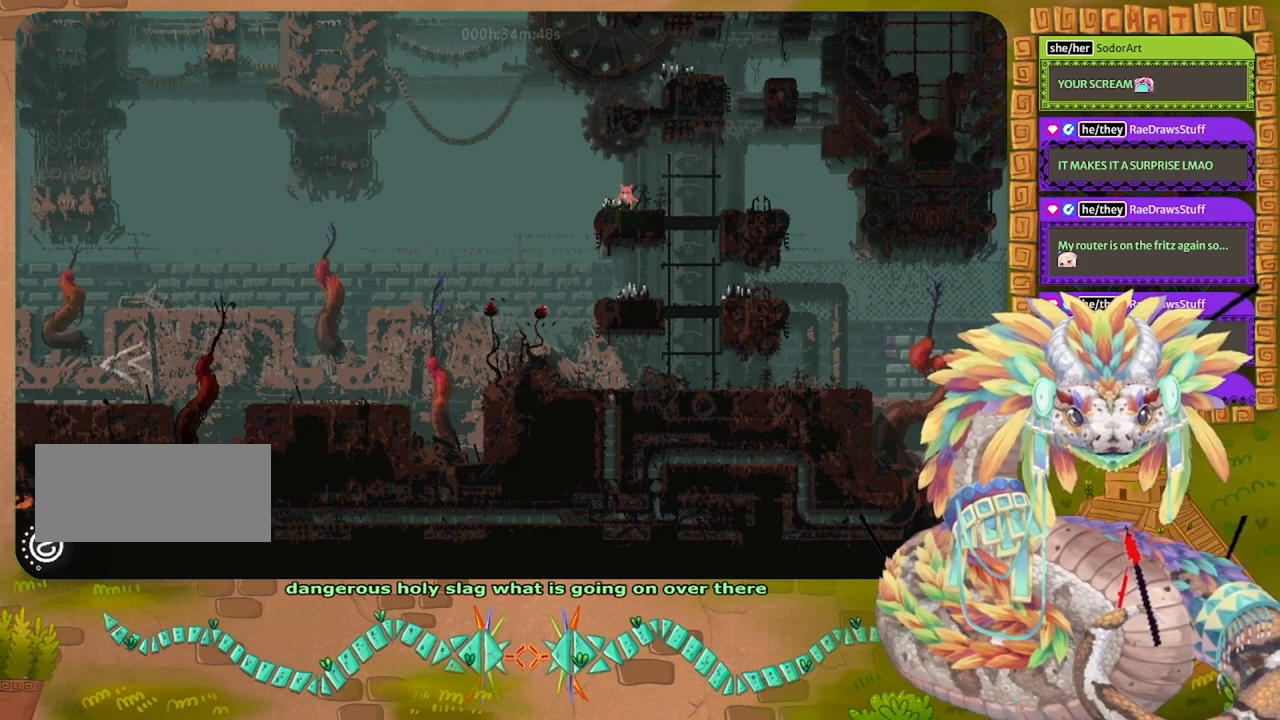
{"keys": [], "events": []}
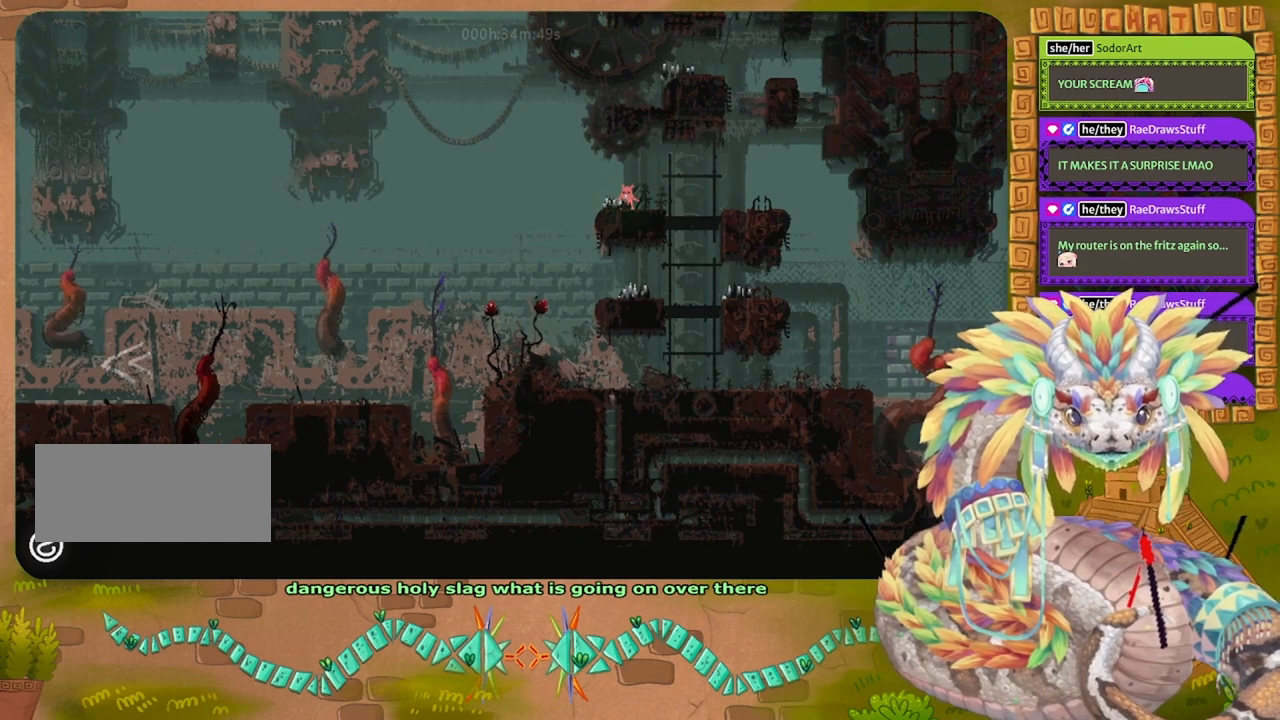
{"keys": ["right"], "events": [[467, "right", "down"]]}
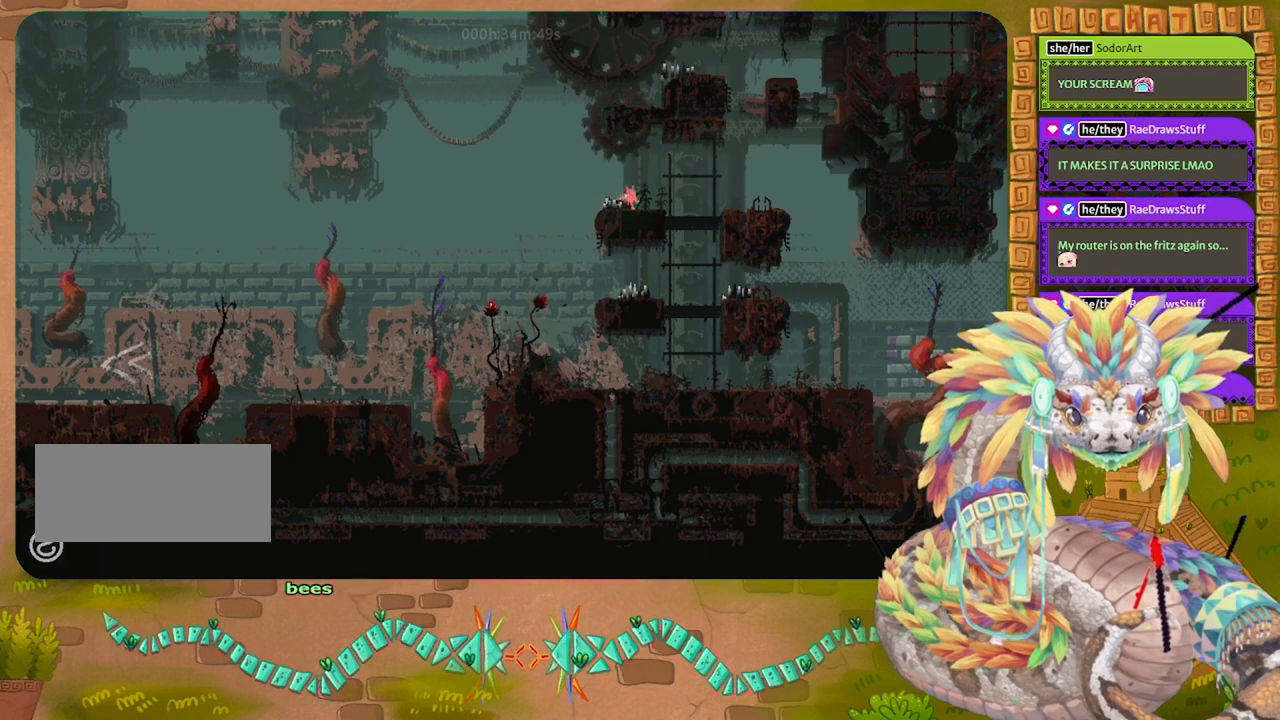
{"keys": [], "events": [[367, "right", "up"]]}
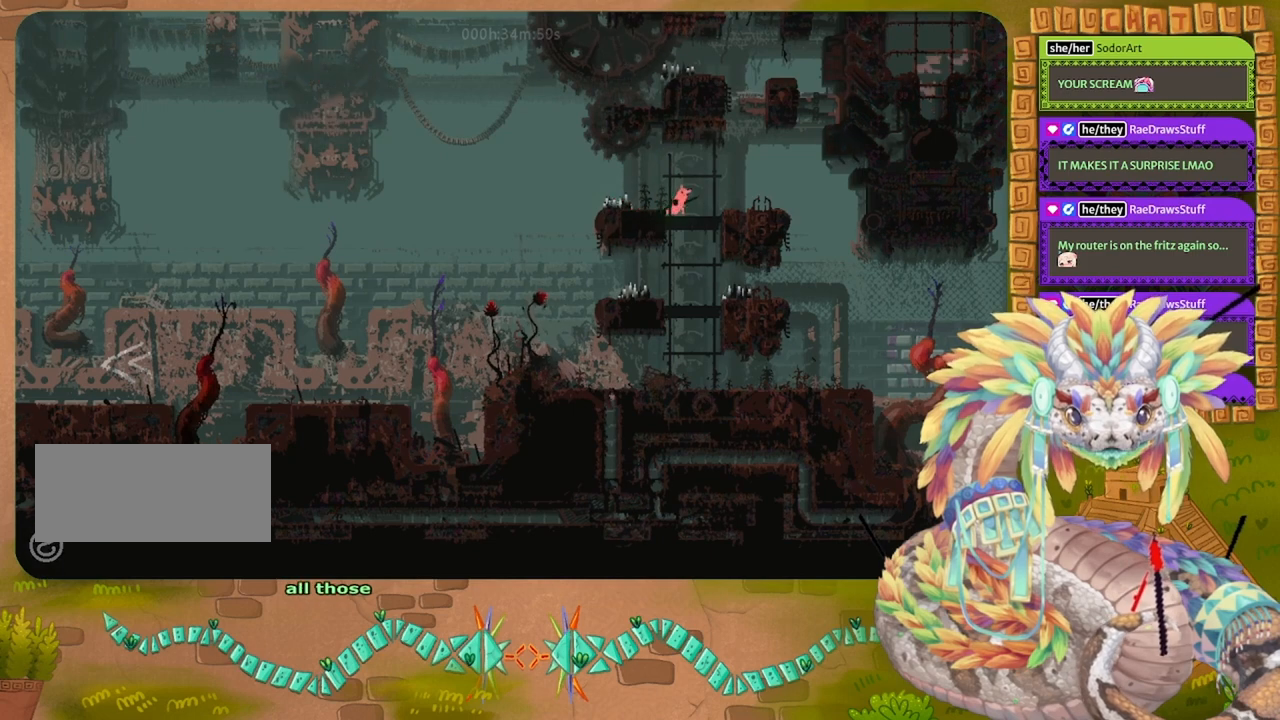
{"keys": ["down"], "events": [[100, "left", "down"], [167, "left", "up"], [367, "down", "down"]]}
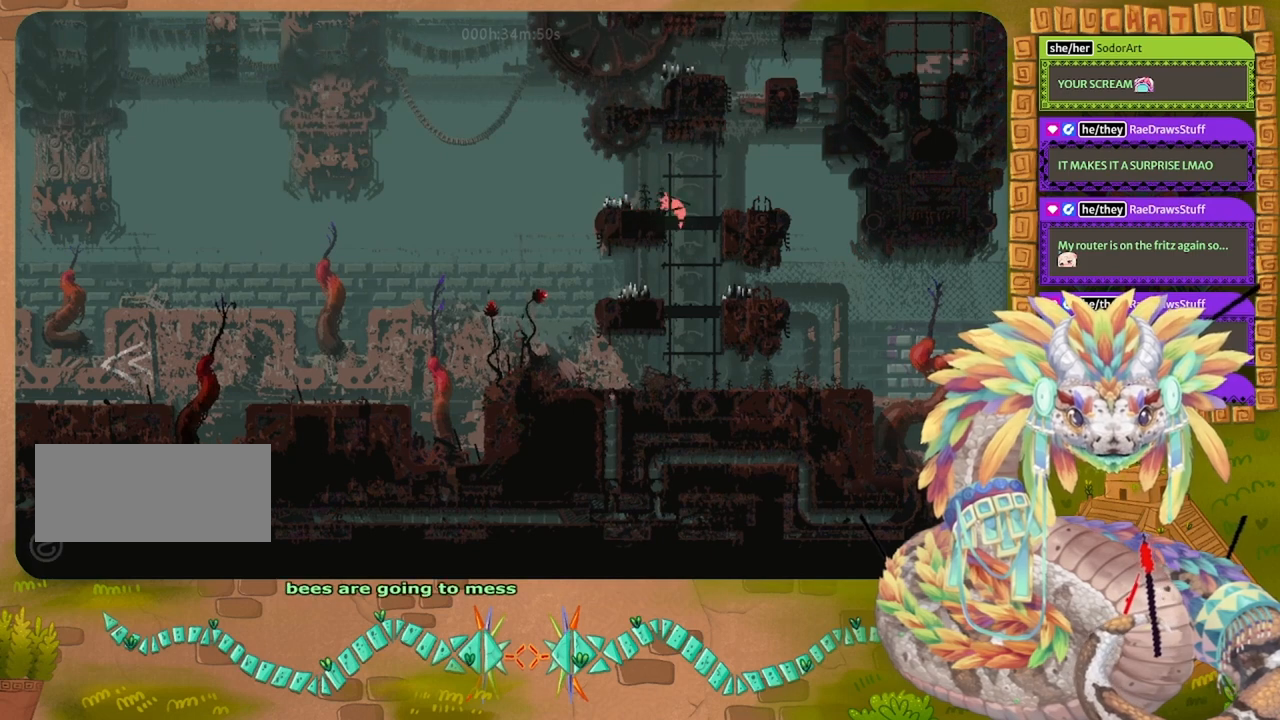
{"keys": ["down", "left"], "events": [[67, "right", "down"], [167, "down", "up"], [300, "right", "up"], [433, "left", "down"], [467, "down", "down"]]}
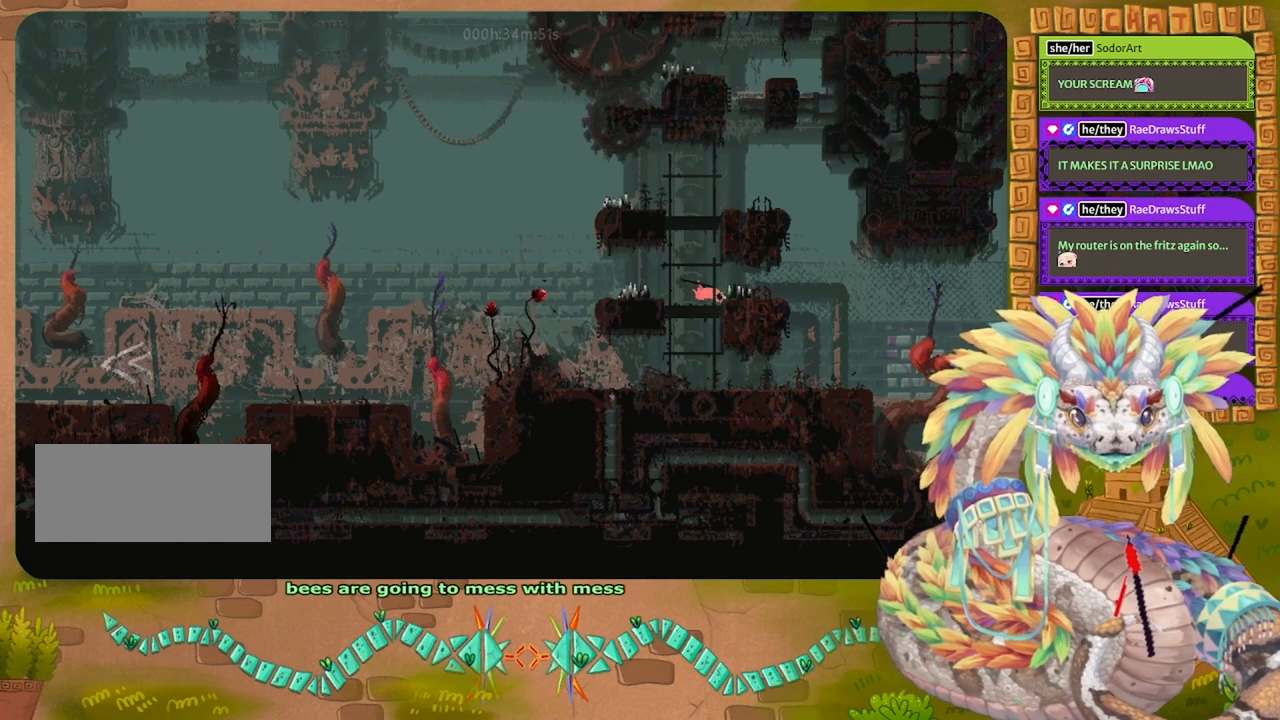
{"keys": ["up"], "events": [[133, "down", "up"], [300, "left", "up"], [500, "up", "down"]]}
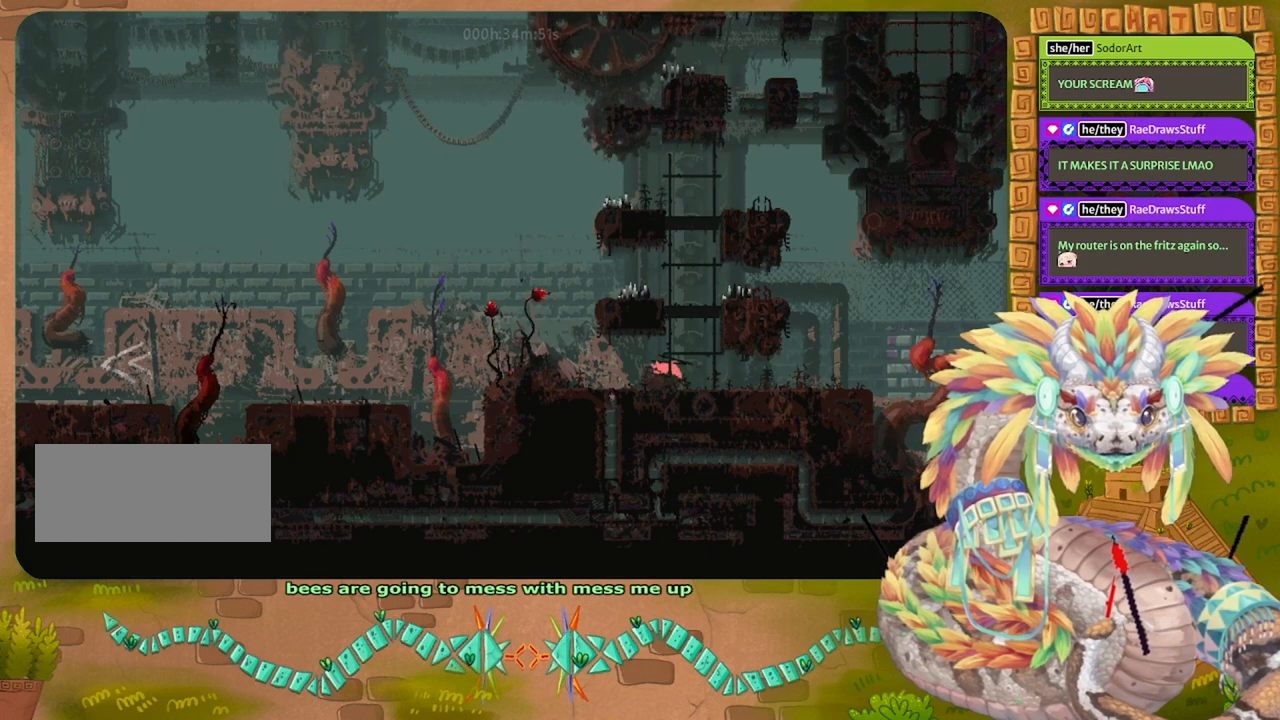
{"keys": [], "events": [[33, "up", "up"]]}
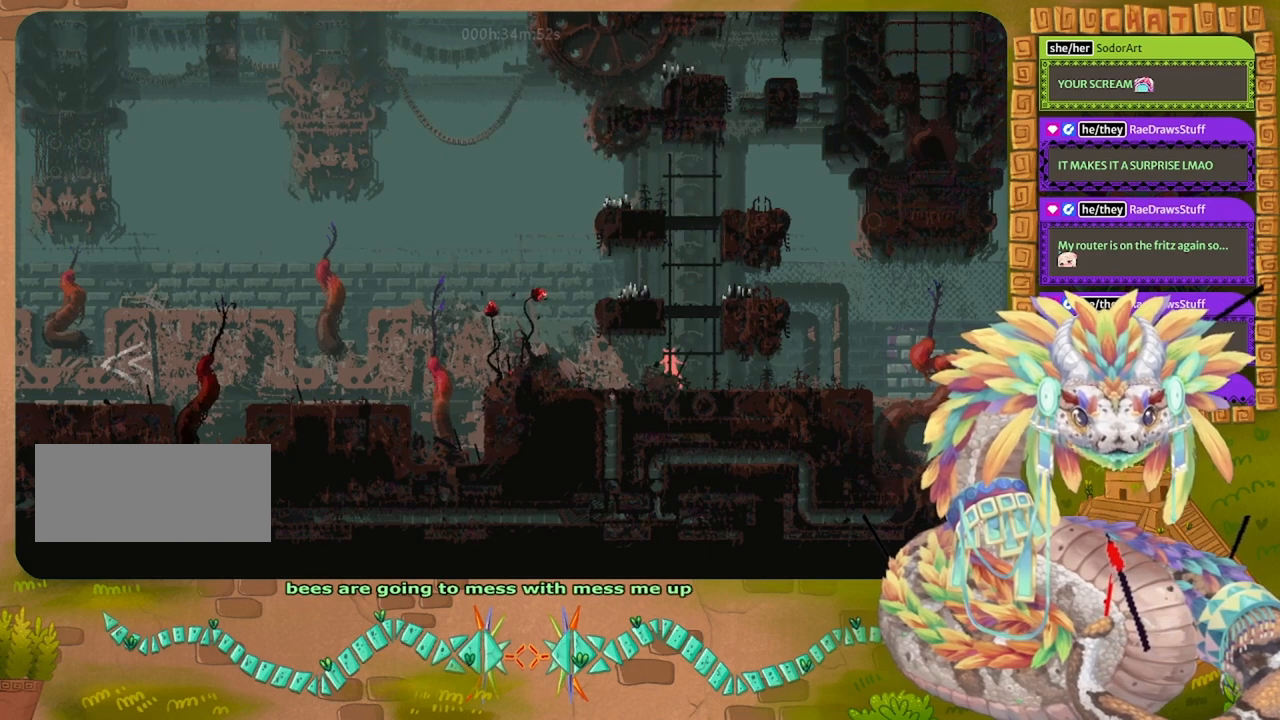
{"keys": [], "events": []}
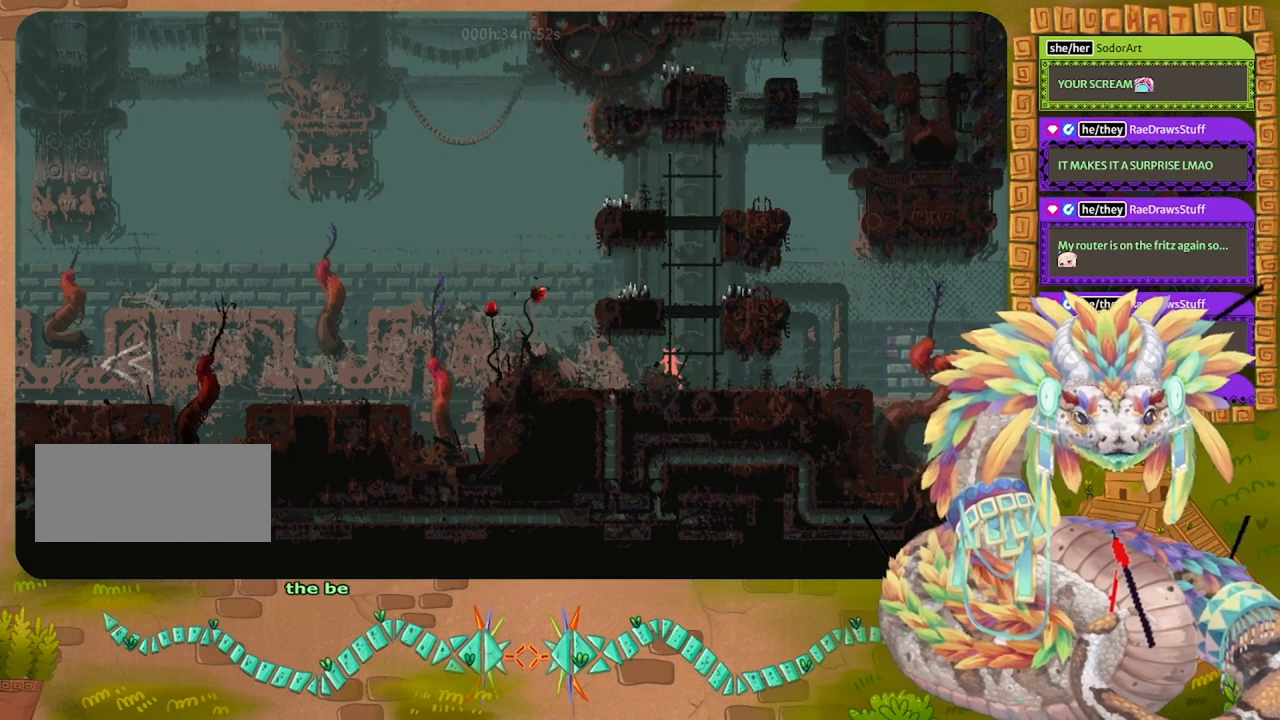
{"keys": [], "events": []}
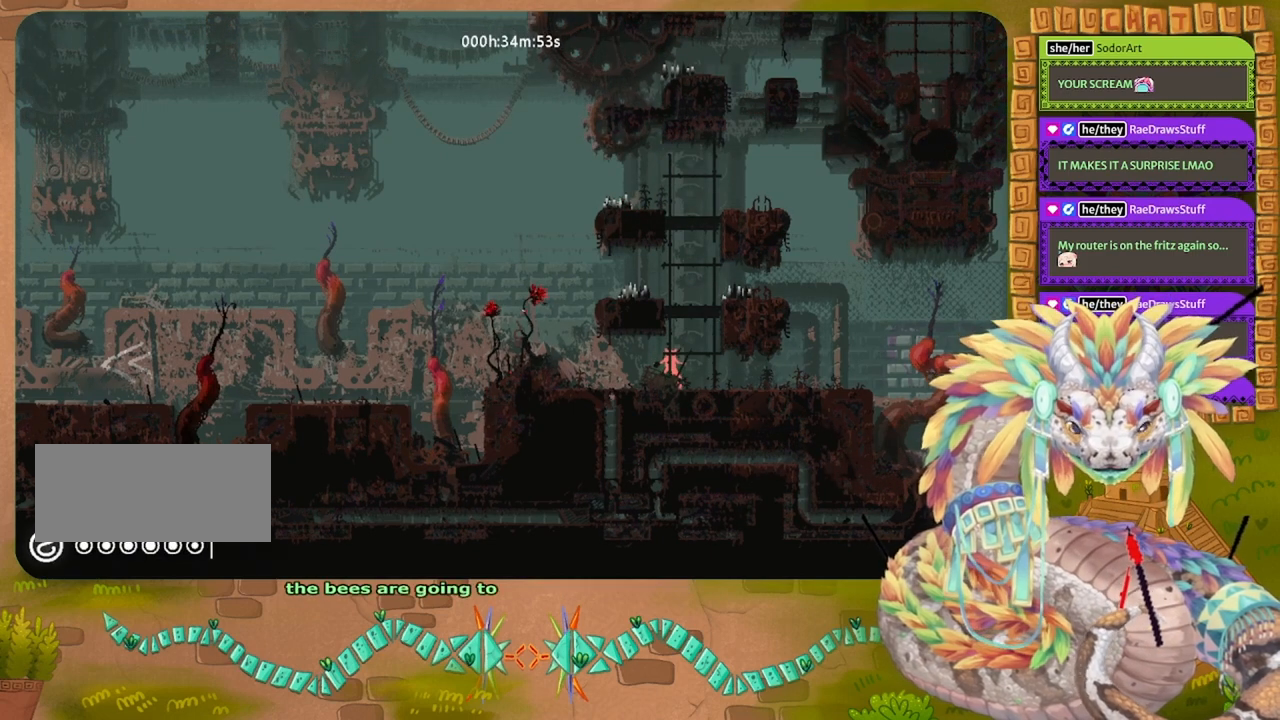
{"keys": [], "events": []}
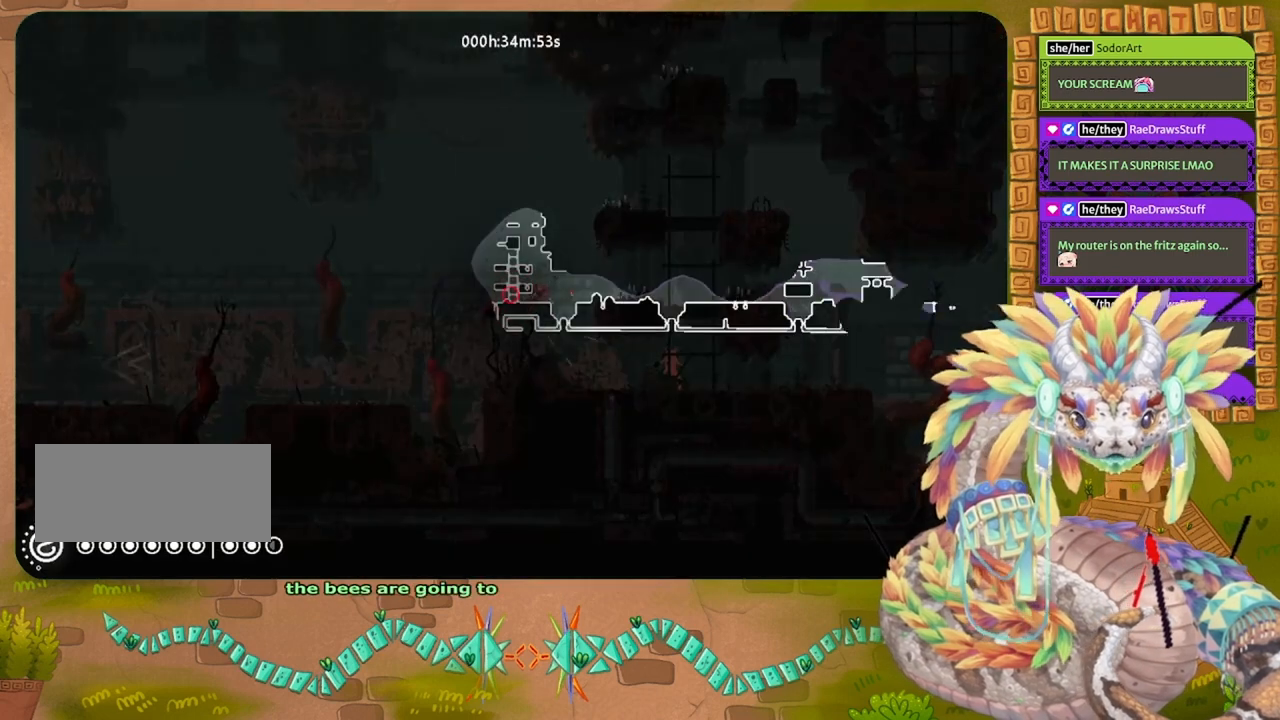
{"keys": [], "events": []}
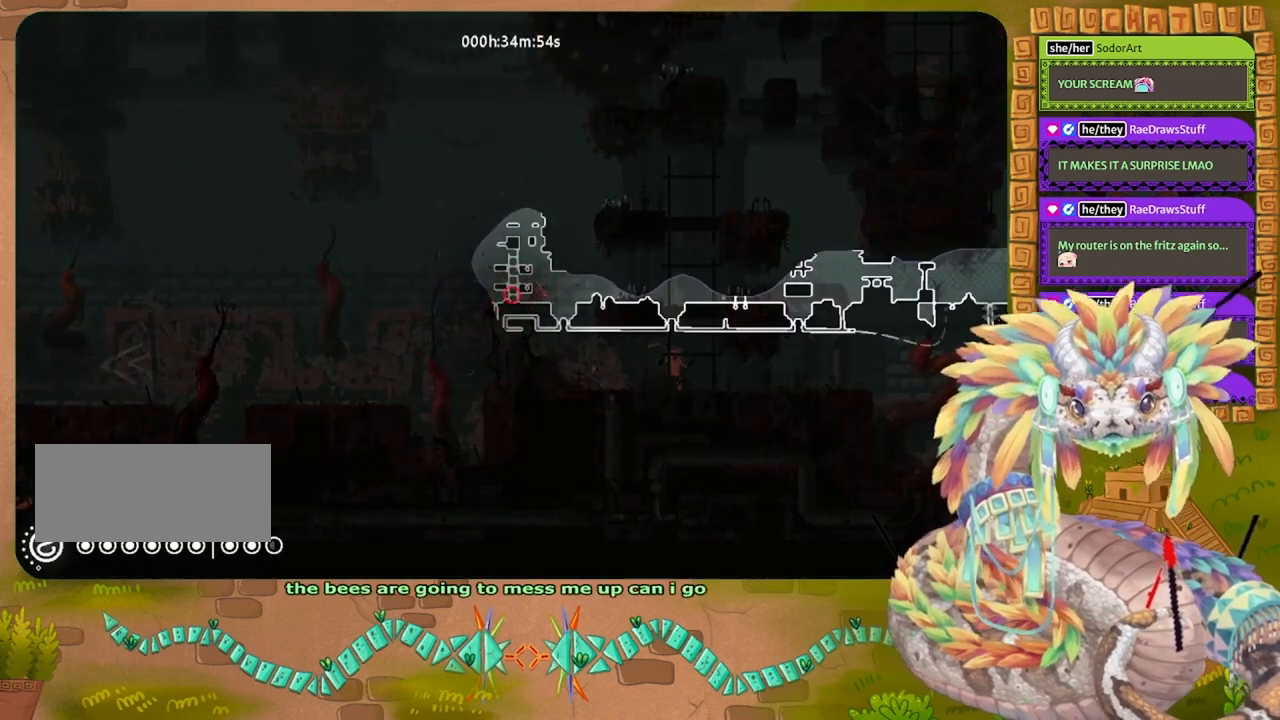
{"keys": ["right"], "events": [[233, "right", "down"], [300, "right", "up"], [367, "right", "down"], [433, "right", "up"], [500, "right", "down"]]}
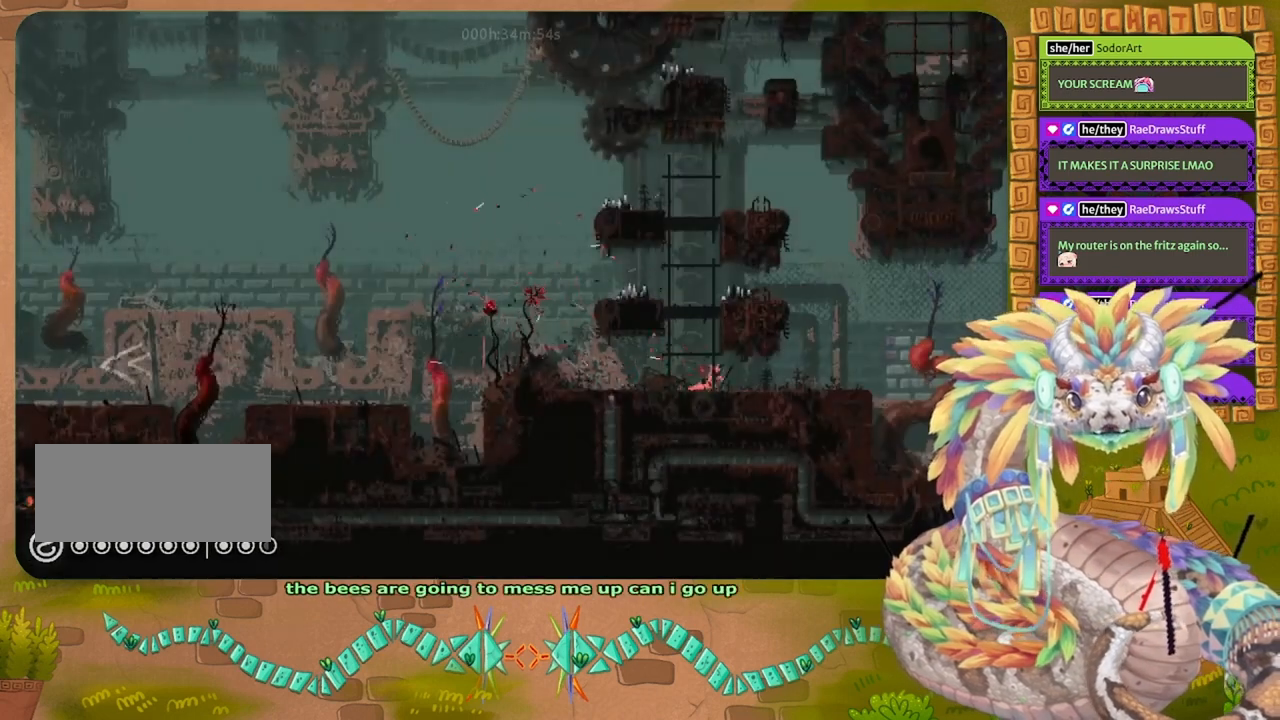
{"keys": ["right"], "events": [[200, "right", "up"], [267, "right", "down"], [367, "right", "up"], [400, "right", "down"]]}
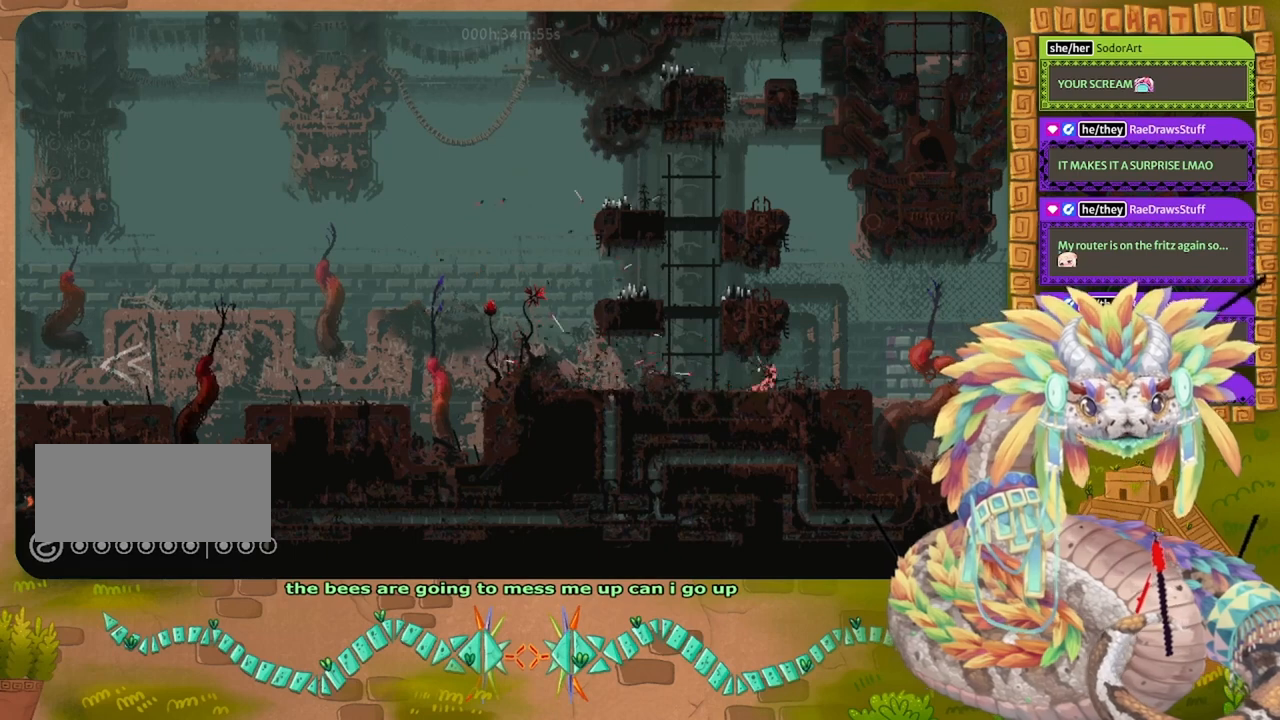
{"keys": [], "events": [[33, "right", "up"], [167, "right", "down"], [300, "right", "up"], [333, "right", "down"], [500, "right", "up"]]}
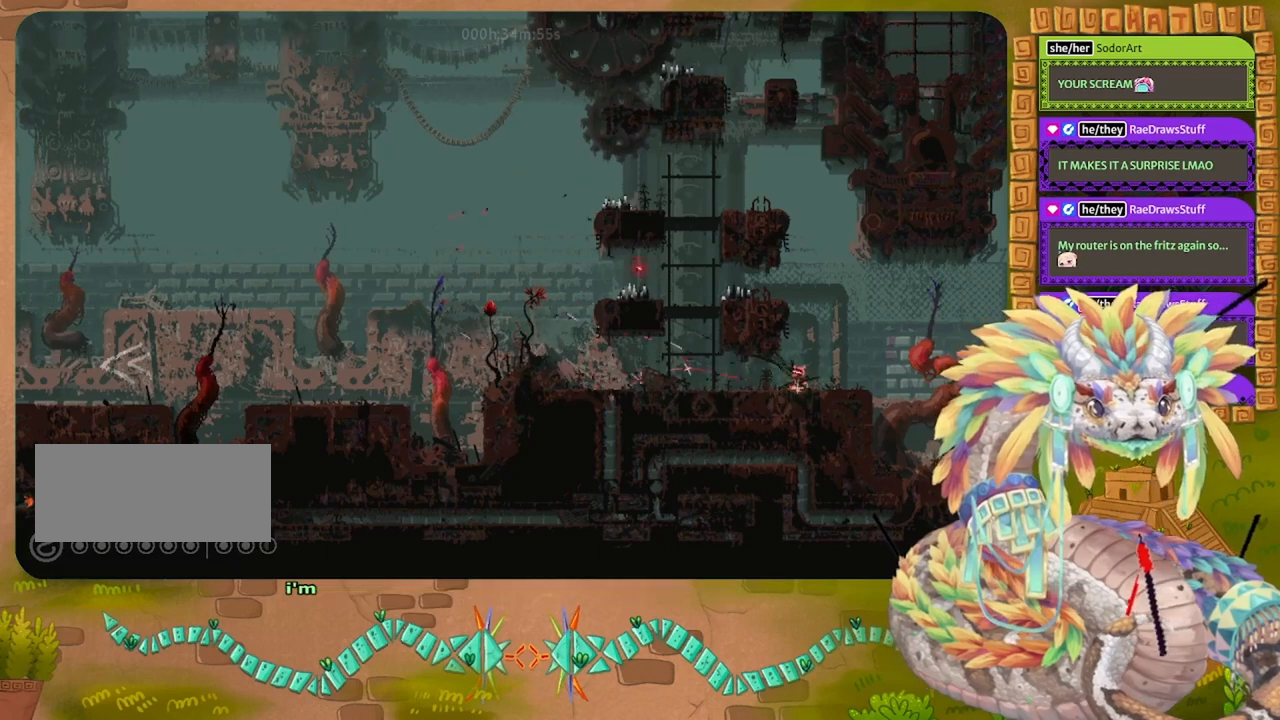
{"keys": ["right"], "events": [[233, "jump", "down"], [233, "right", "down"], [300, "jump", "up"], [300, "right", "up"], [333, "jump", "down"], [333, "right", "down"], [500, "jump", "up"]]}
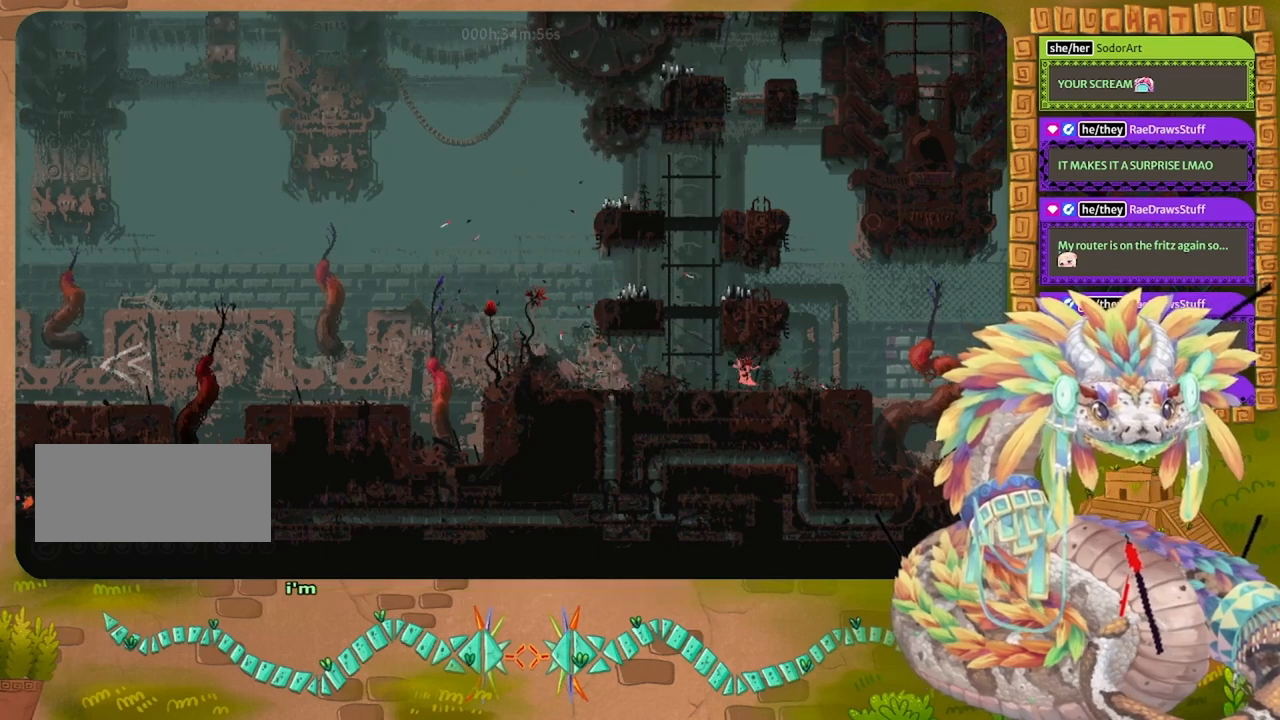
{"keys": [], "events": [[100, "jump", "down"], [267, "jump", "up"], [267, "right", "up"], [400, "jump", "down"], [400, "right", "down"], [500, "jump", "up"], [500, "right", "up"]]}
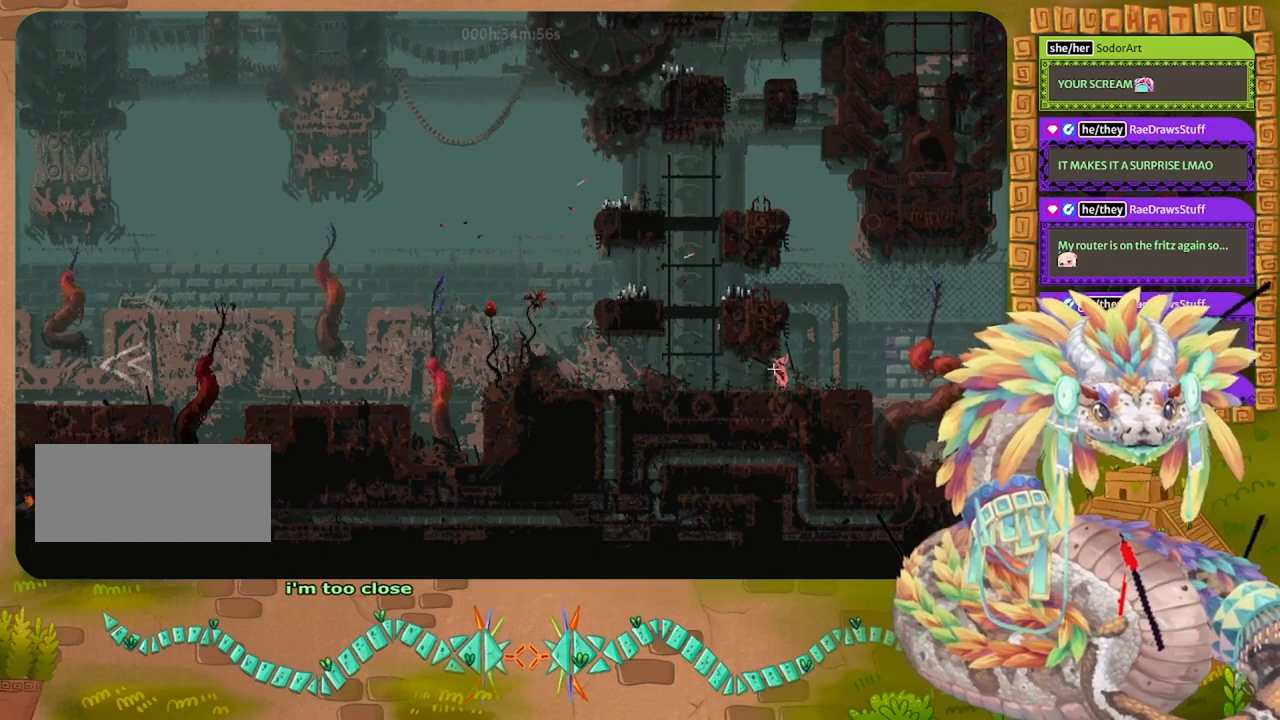
{"keys": ["left"], "events": [[133, "jump", "down"], [133, "right", "down"], [167, "jump", "up"], [167, "right", "up"], [233, "right", "down"], [333, "right", "up"], [367, "jump", "down"], [367, "left", "down"], [467, "jump", "up"]]}